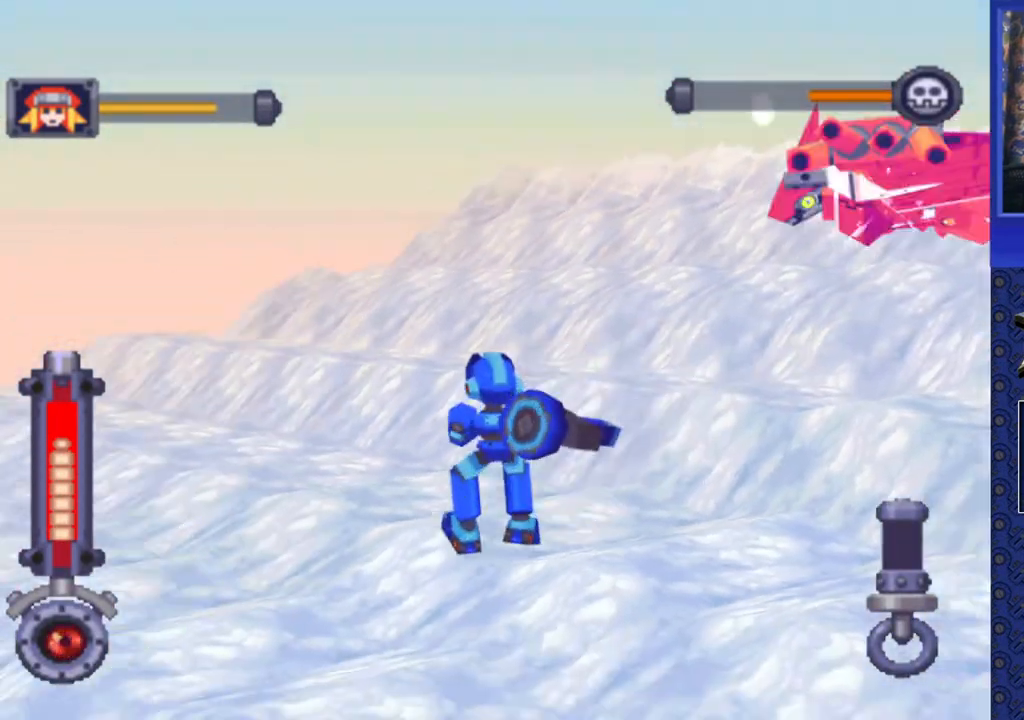
Gameplay with a controller (PlayStation layout); each line is a JSON object with the inputs held at the frame after it. "events" lists button and stick changes between this image and that frame as [ms after this image, input, new state], when the widget could be followed in between. Not read: L3 R3.
{"buttons": ["CROSS", "SQUARE", "DPAD_UP", "DPAD_LEFT"], "events": [[167, "DPAD_LEFT", "up"], [300, "CROSS", "down"], [467, "SQUARE", "down"], [500, "DPAD_LEFT", "down"]]}
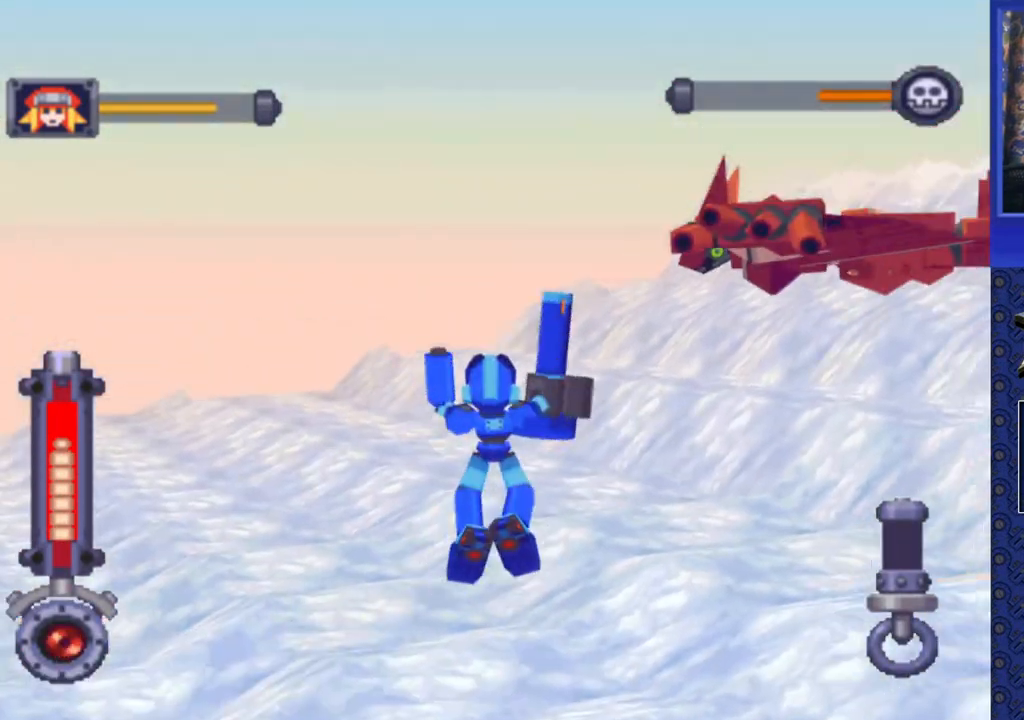
{"buttons": ["CROSS", "SQUARE", "DPAD_UP", "DPAD_LEFT"], "events": []}
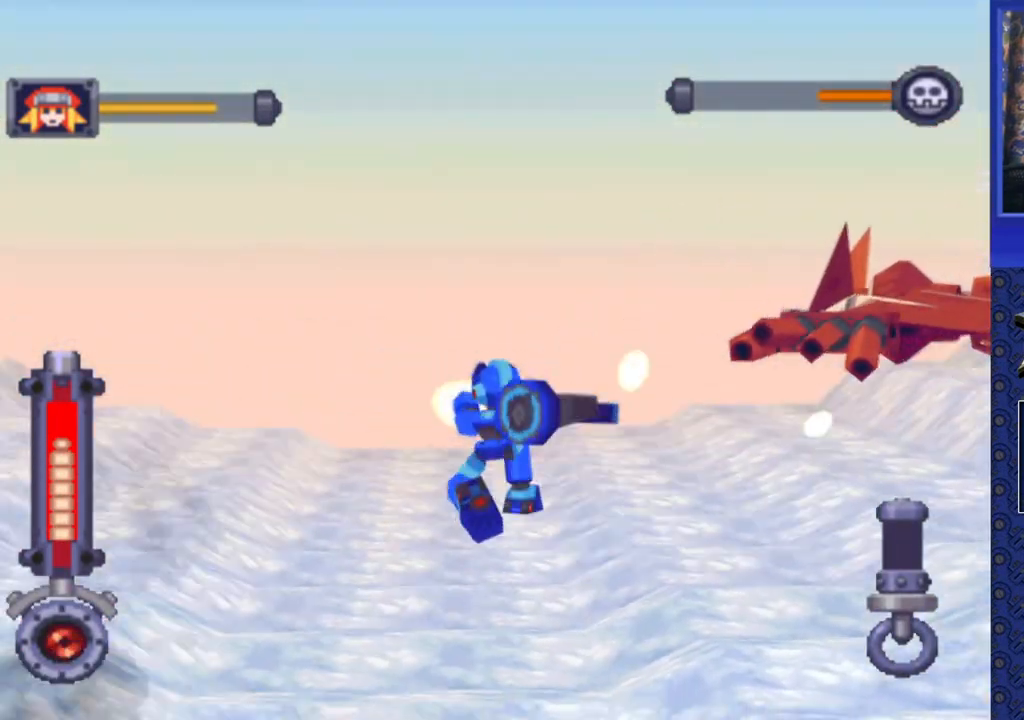
{"buttons": ["DPAD_UP", "DPAD_LEFT"], "events": [[33, "DPAD_LEFT", "up"], [233, "DPAD_LEFT", "down"], [350, "CROSS", "up"], [350, "SQUARE", "up"]]}
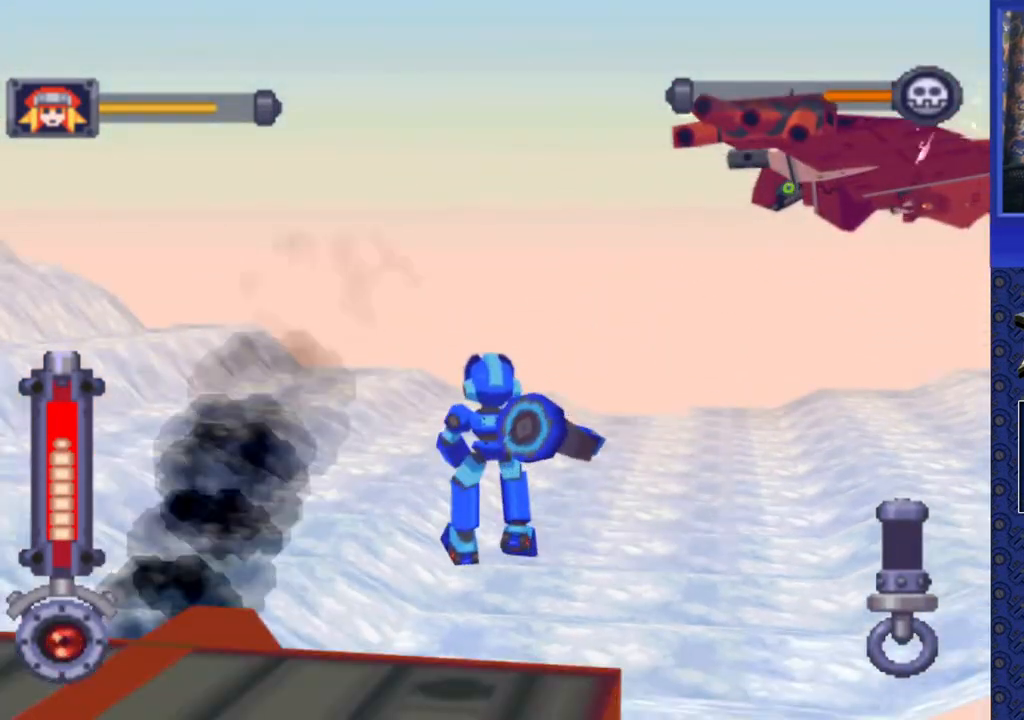
{"buttons": ["CROSS", "SQUARE", "DPAD_UP", "DPAD_LEFT"], "events": [[183, "CROSS", "down"], [350, "DPAD_LEFT", "up"], [350, "SQUARE", "down"], [433, "DPAD_LEFT", "down"]]}
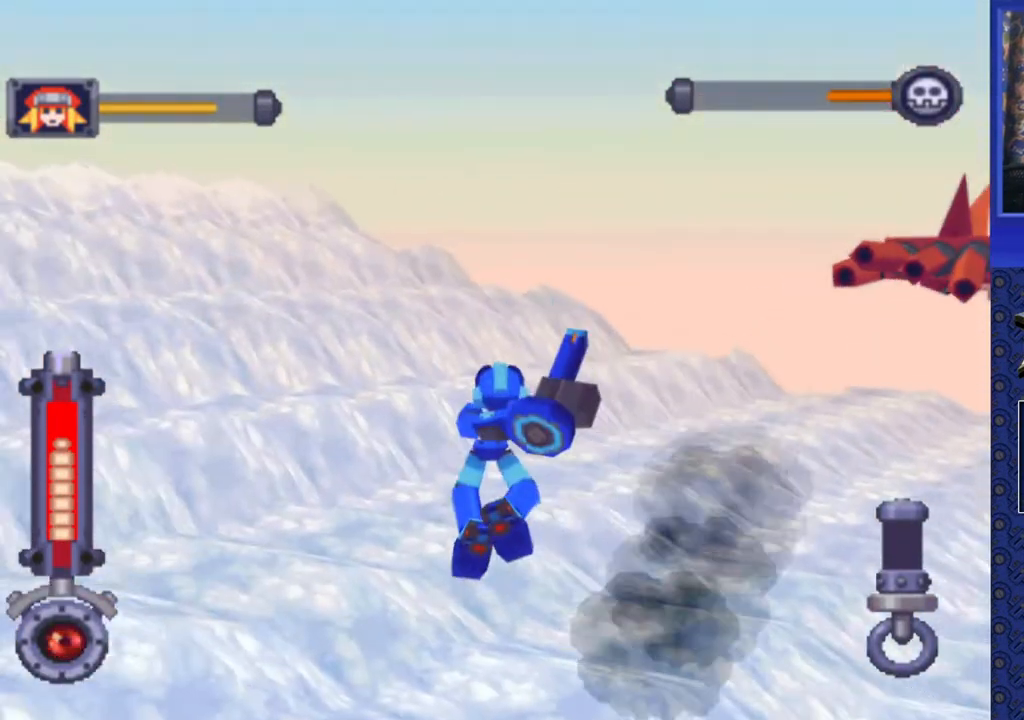
{"buttons": ["CROSS", "SQUARE", "DPAD_UP"], "events": [[33, "DPAD_LEFT", "up"], [167, "DPAD_RIGHT", "down"], [283, "DPAD_RIGHT", "up"]]}
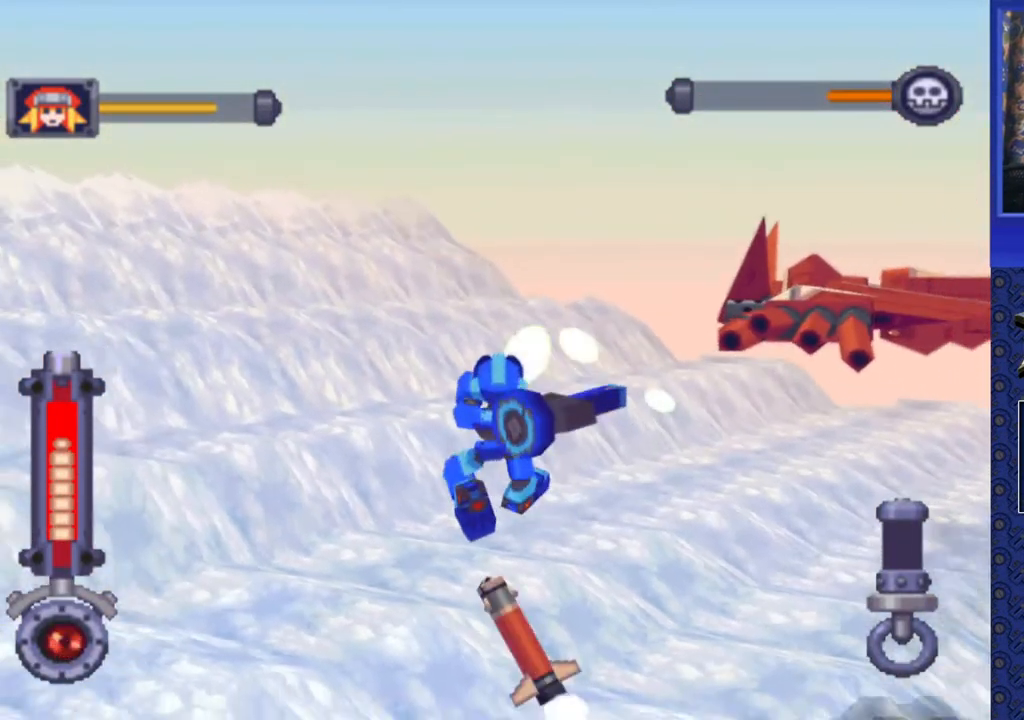
{"buttons": ["DPAD_UP", "DPAD_LEFT"], "events": [[50, "DPAD_LEFT", "down"], [350, "CROSS", "up"], [367, "SQUARE", "up"]]}
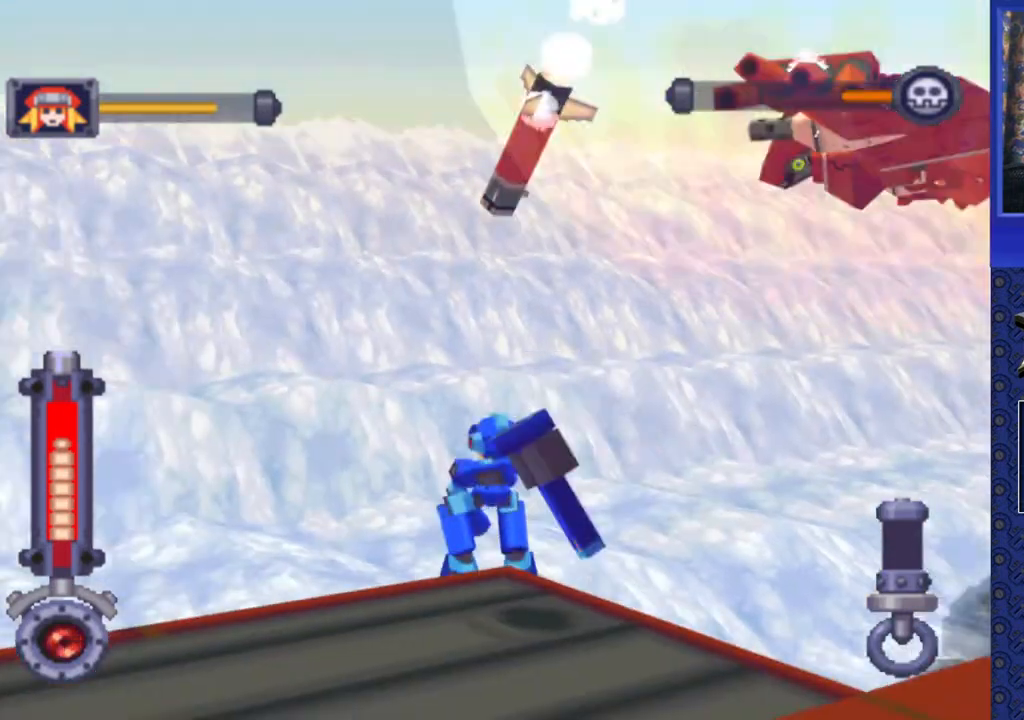
{"buttons": ["CROSS", "SQUARE", "DPAD_UP", "DPAD_LEFT"], "events": [[150, "CROSS", "down"], [200, "DPAD_LEFT", "up"], [333, "SQUARE", "down"], [433, "DPAD_LEFT", "down"]]}
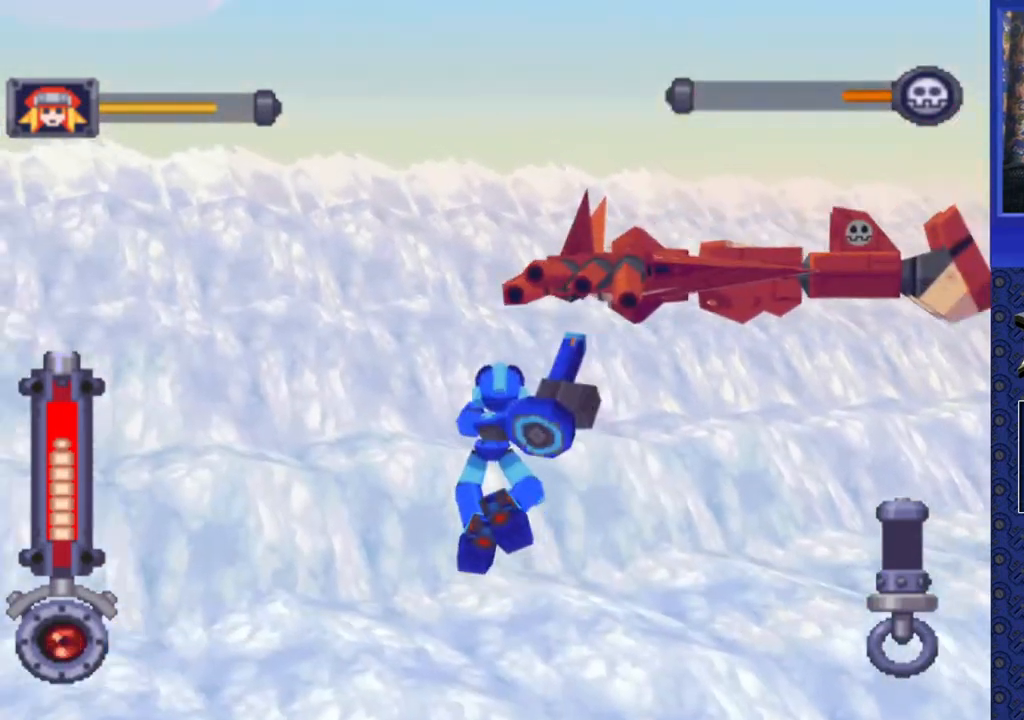
{"buttons": ["CROSS", "SQUARE", "DPAD_UP", "DPAD_LEFT"], "events": []}
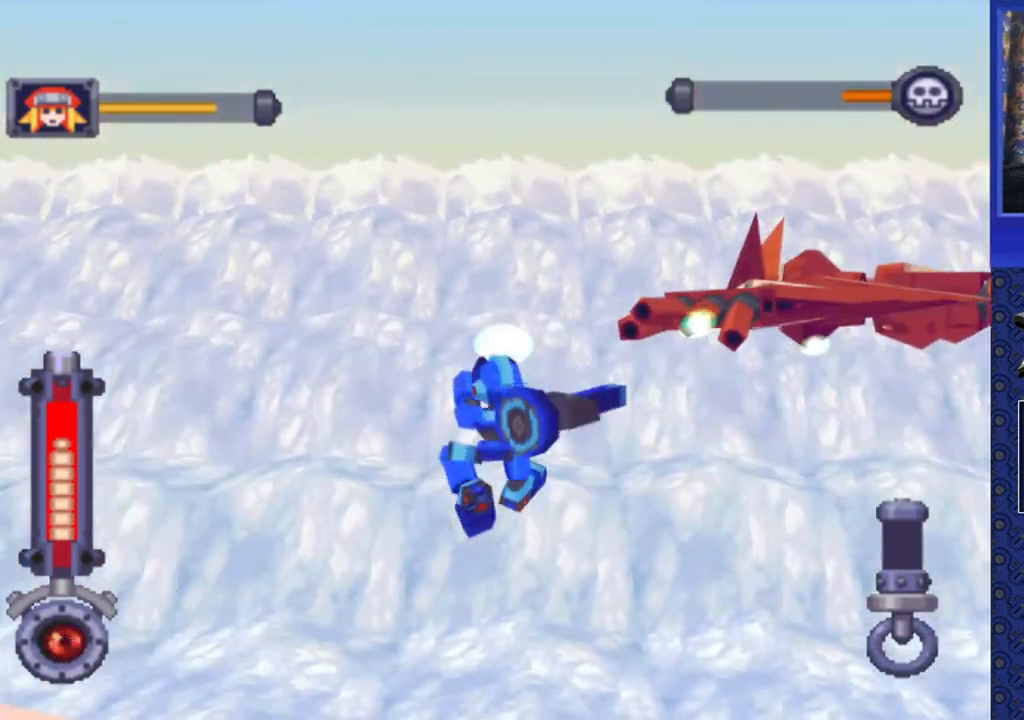
{"buttons": ["DPAD_UP"], "events": [[83, "DPAD_LEFT", "up"], [283, "CROSS", "up"], [283, "SQUARE", "up"]]}
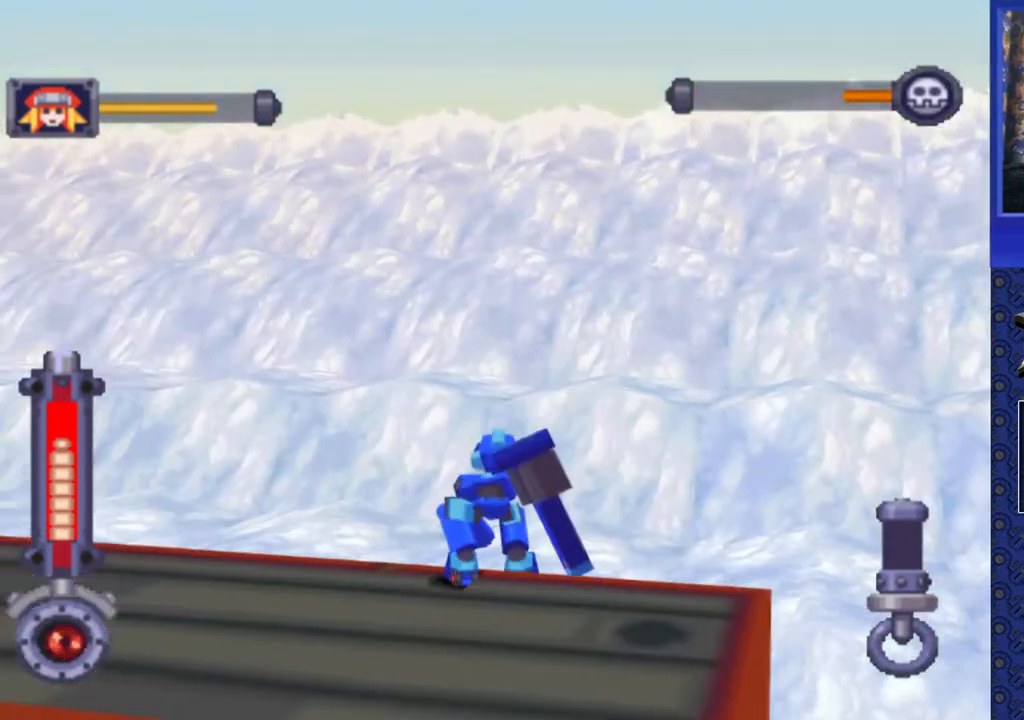
{"buttons": ["CROSS", "SQUARE", "DPAD_UP", "DPAD_RIGHT"], "events": [[133, "CROSS", "down"], [367, "SQUARE", "down"], [417, "DPAD_RIGHT", "down"]]}
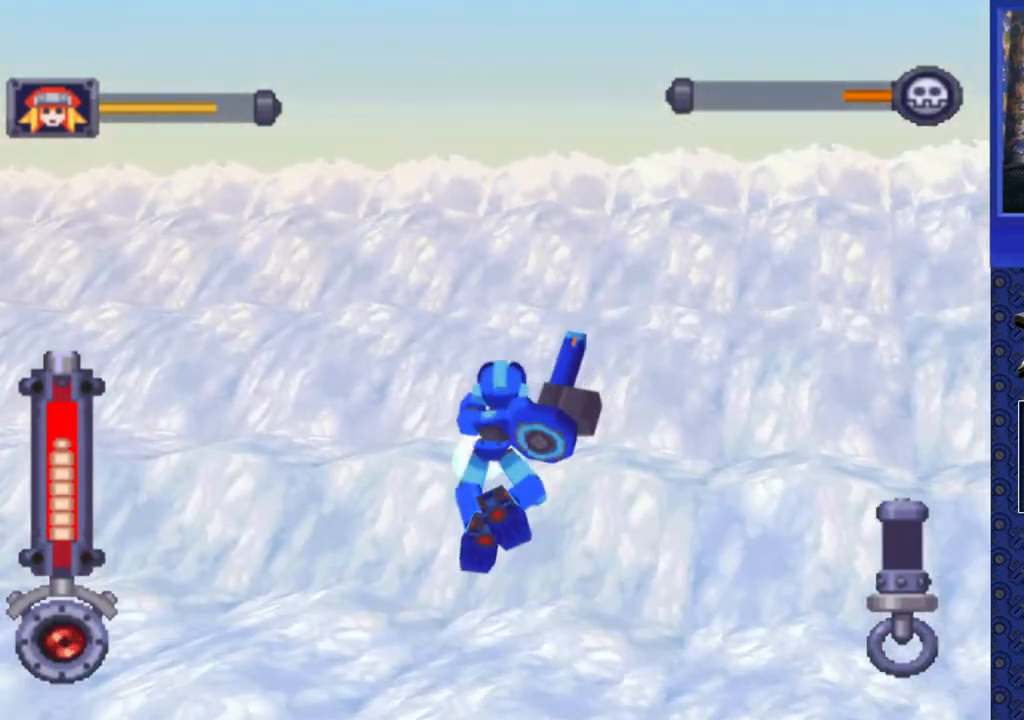
{"buttons": ["DPAD_RIGHT"], "events": [[217, "DPAD_UP", "up"], [300, "CROSS", "up"], [333, "SQUARE", "up"]]}
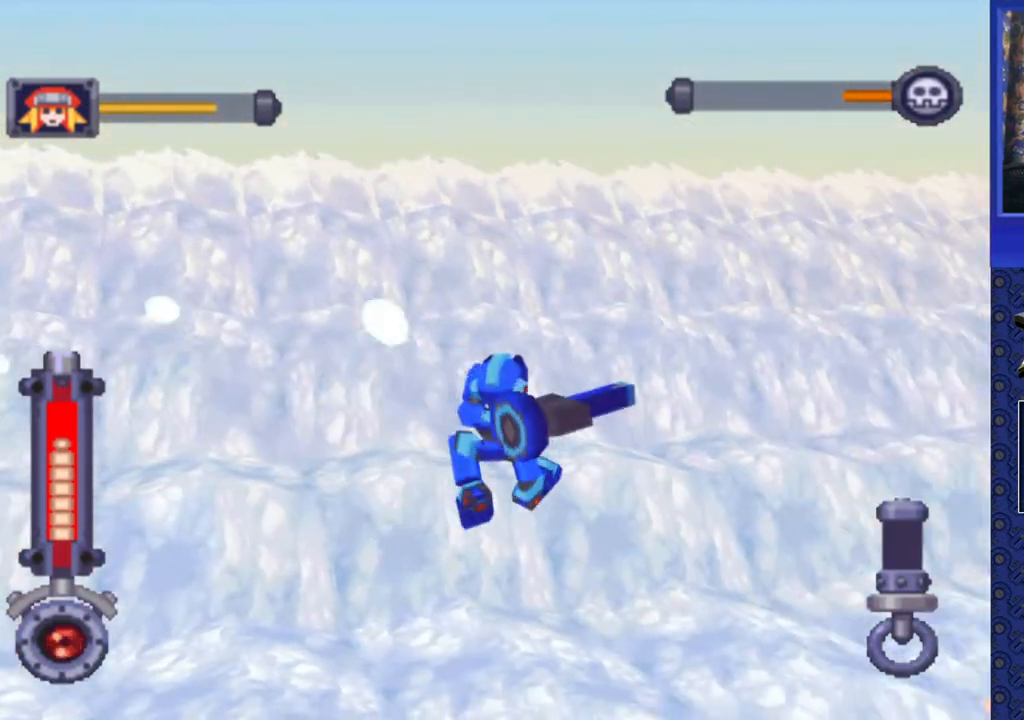
{"buttons": ["DPAD_RIGHT"], "events": [[83, "DPAD_DOWN", "down"], [483, "DPAD_DOWN", "up"]]}
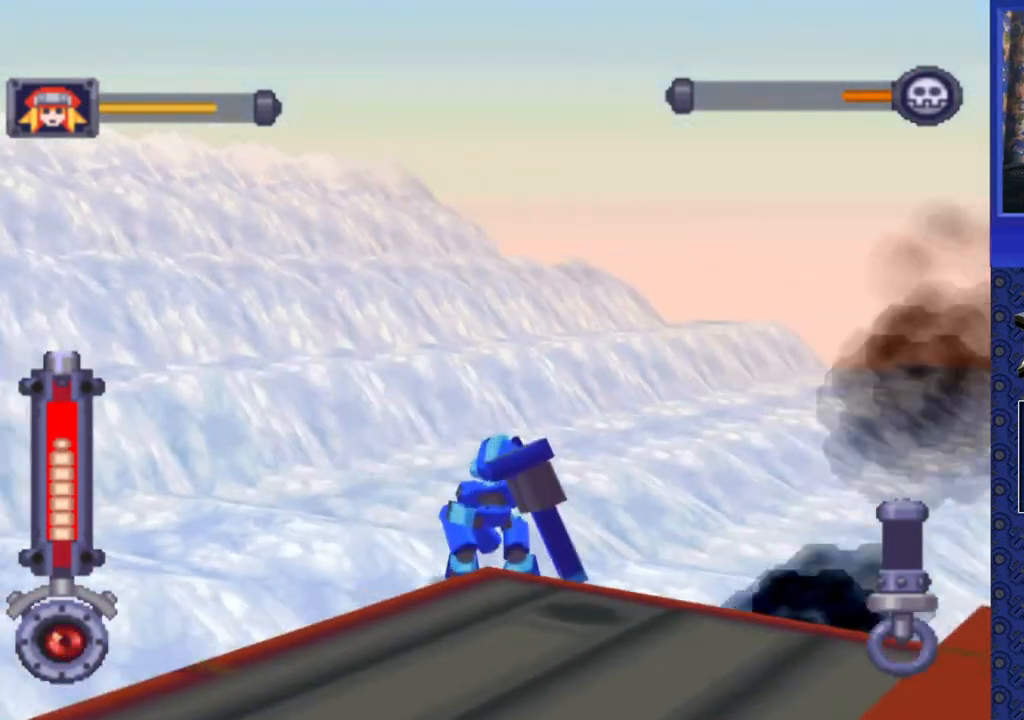
{"buttons": ["DPAD_DOWN"], "events": [[250, "DPAD_DOWN", "down"], [483, "DPAD_RIGHT", "up"]]}
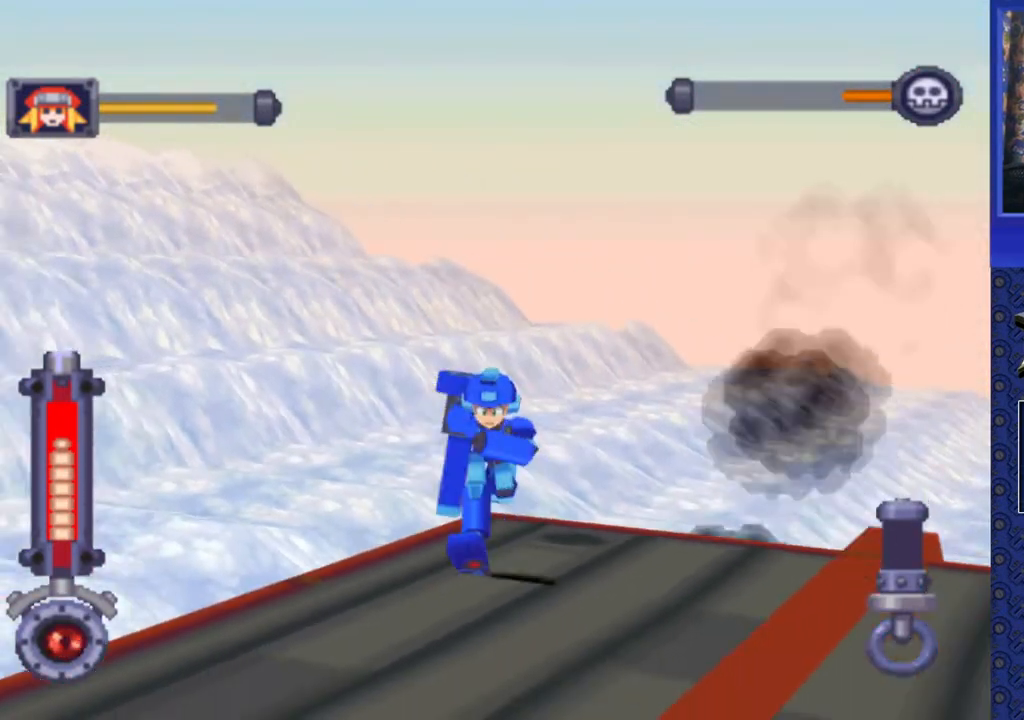
{"buttons": ["DPAD_DOWN"], "events": [[17, "DPAD_RIGHT", "down"], [183, "DPAD_RIGHT", "up"]]}
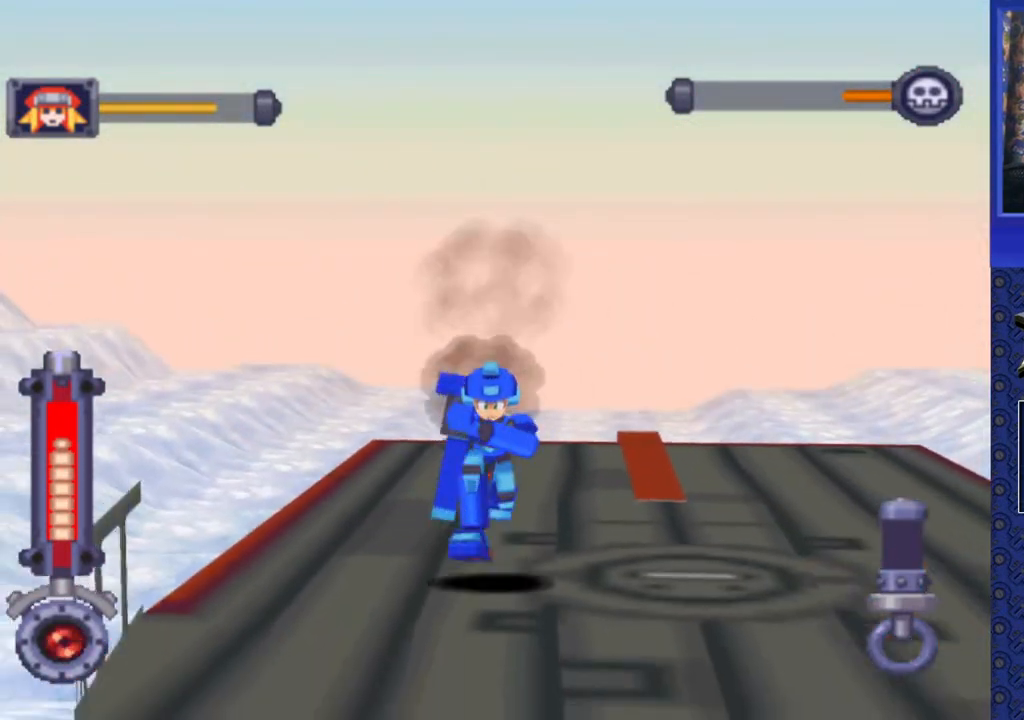
{"buttons": ["DPAD_DOWN"], "events": []}
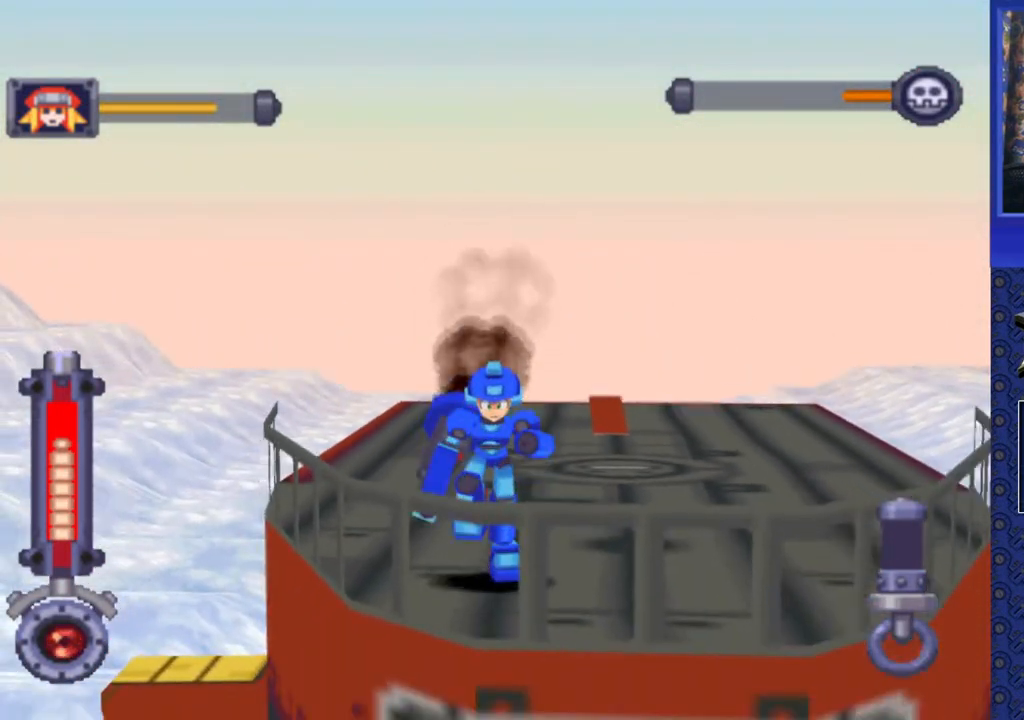
{"buttons": ["DPAD_UP", "DPAD_LEFT"], "events": [[183, "DPAD_DOWN", "up"], [317, "DPAD_LEFT", "down"], [333, "DPAD_UP", "down"]]}
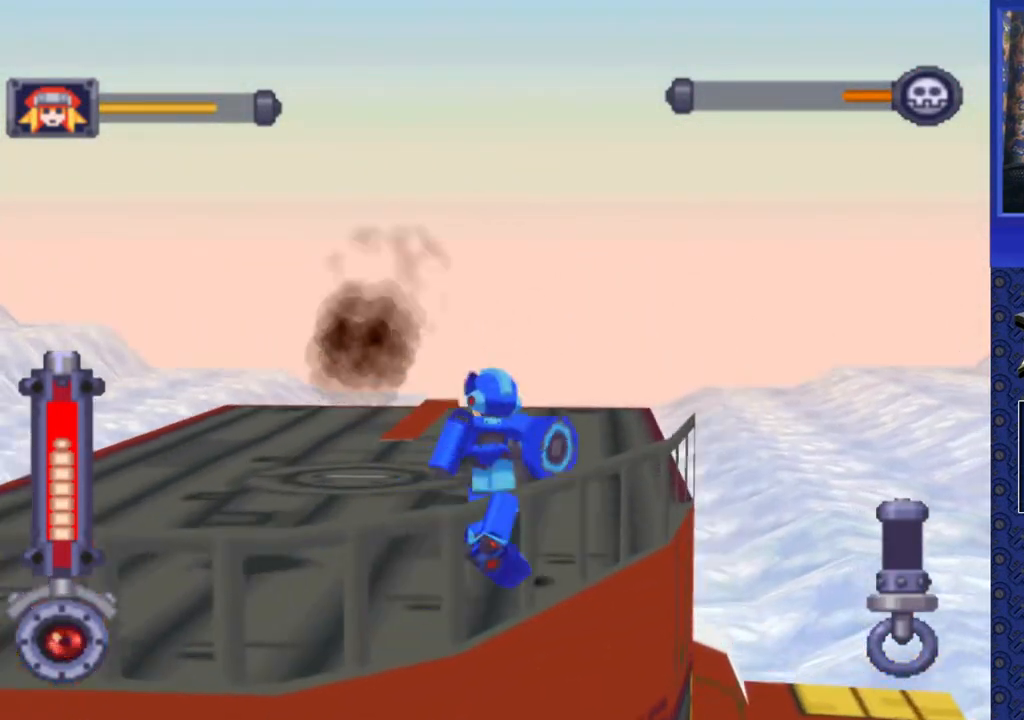
{"buttons": ["DPAD_UP", "DPAD_LEFT"], "events": []}
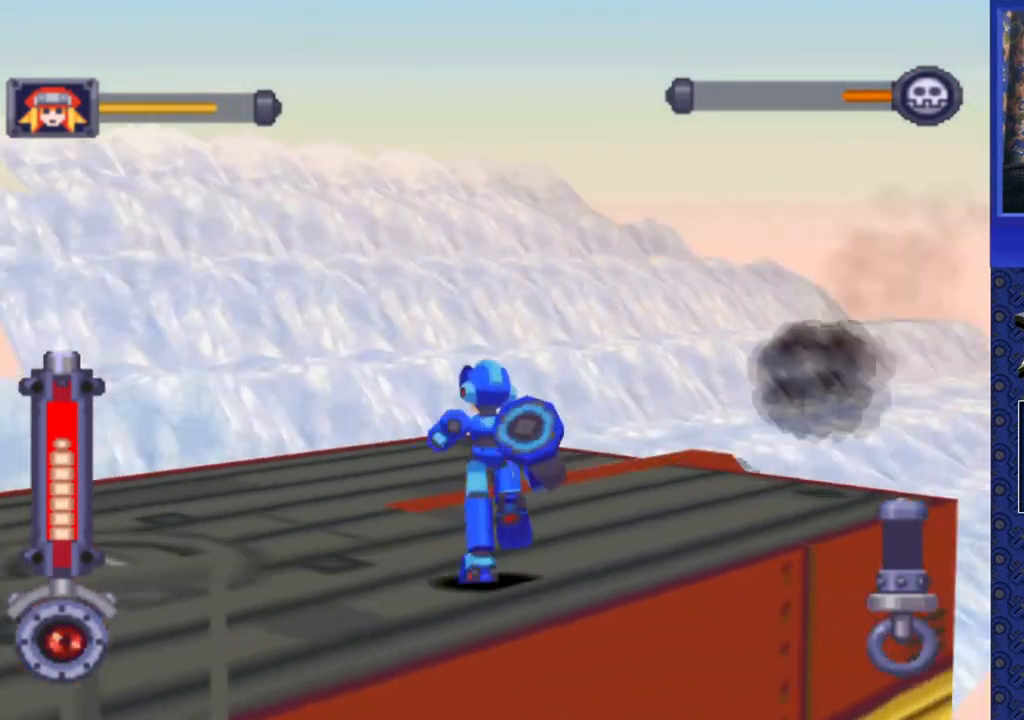
{"buttons": ["DPAD_UP", "DPAD_LEFT"], "events": []}
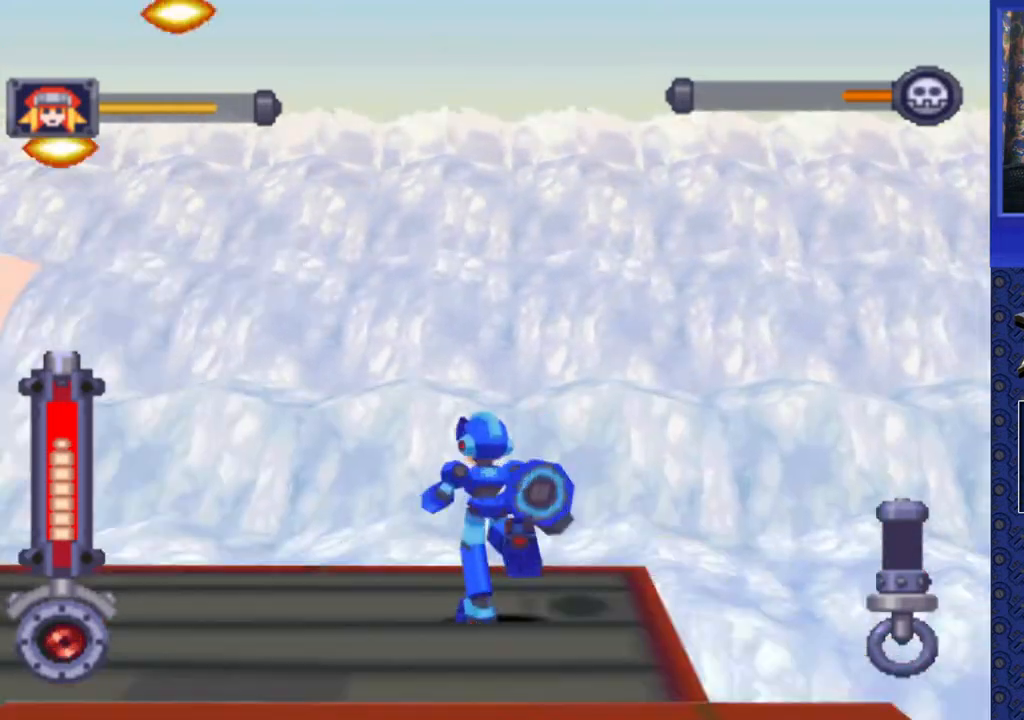
{"buttons": ["CROSS", "DPAD_UP", "DPAD_LEFT"], "events": [[267, "CROSS", "down"]]}
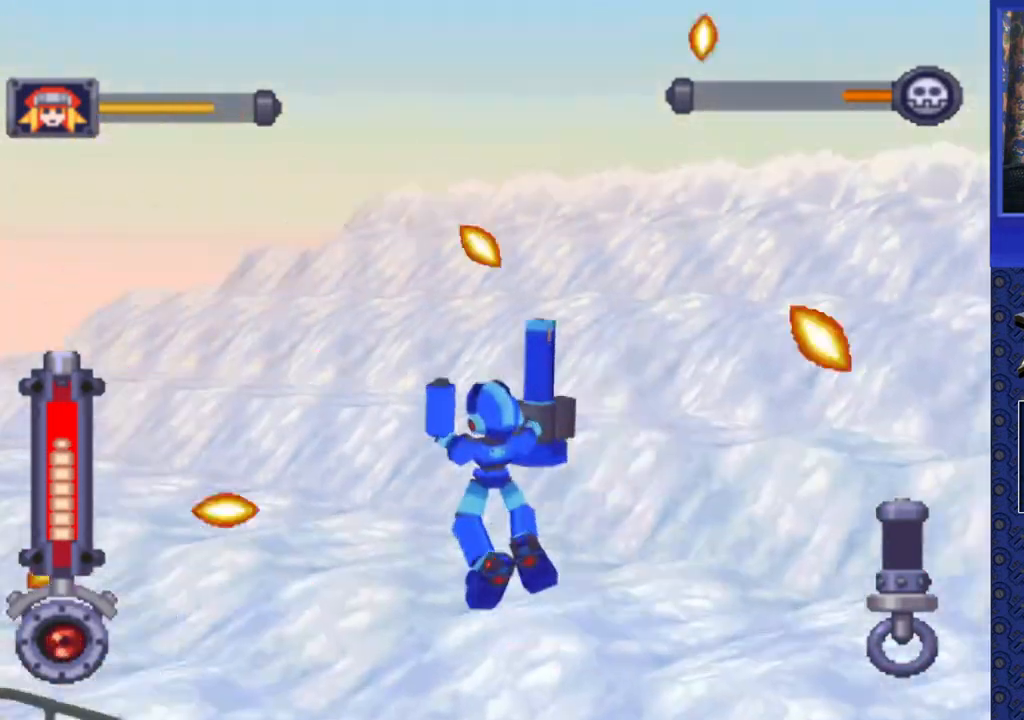
{"buttons": ["CROSS", "DPAD_UP", "DPAD_LEFT"], "events": []}
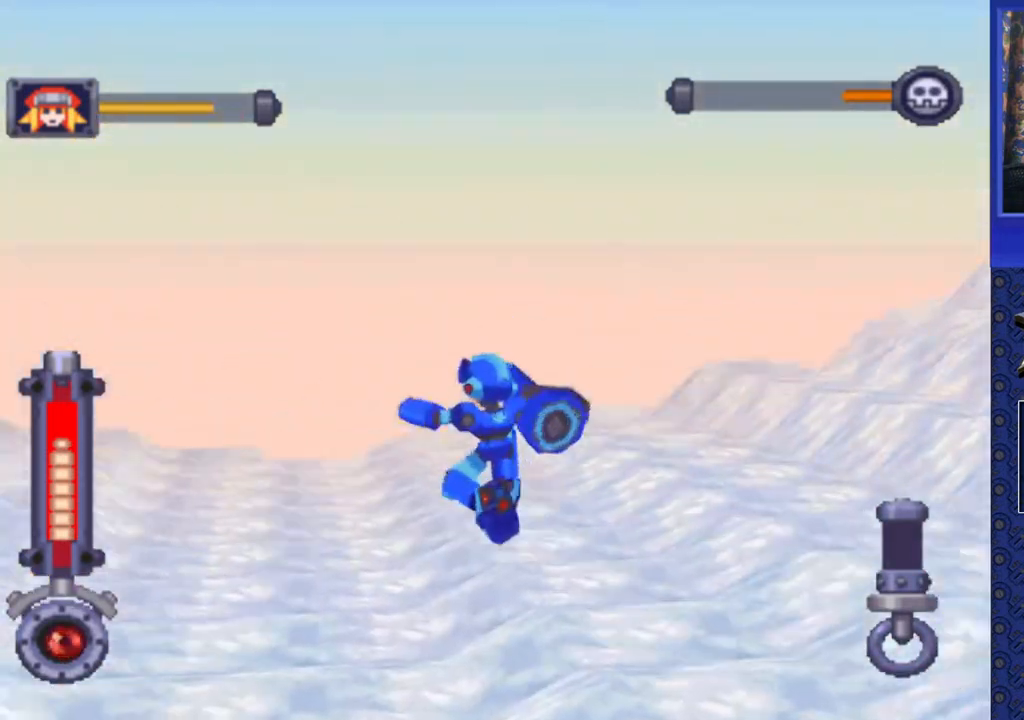
{"buttons": ["DPAD_UP", "DPAD_LEFT"], "events": [[367, "CROSS", "up"]]}
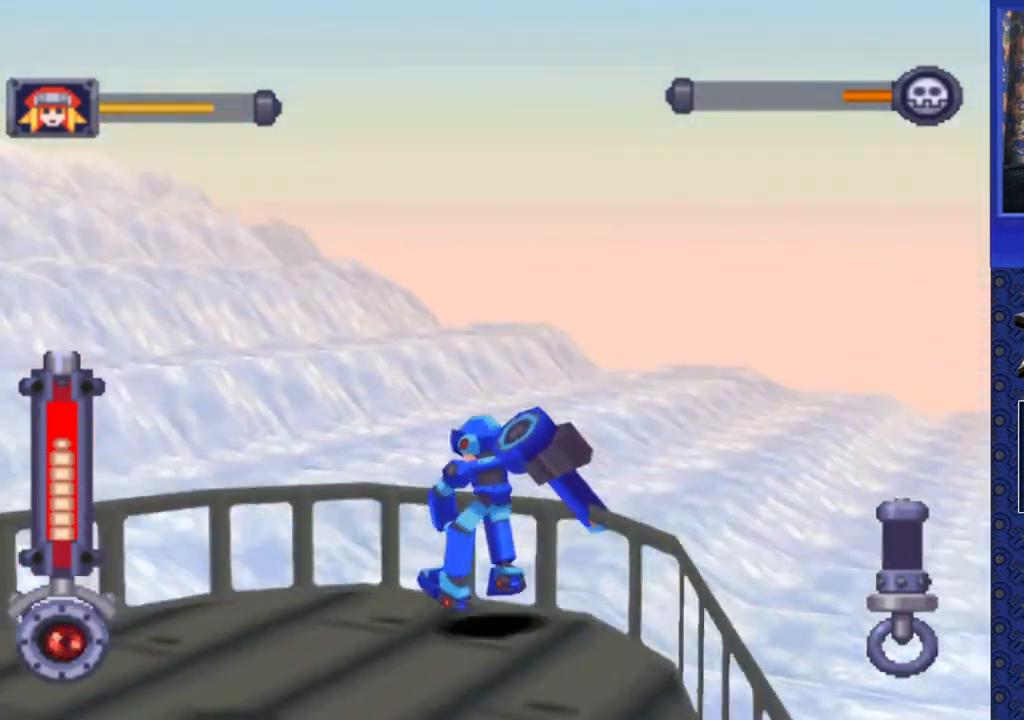
{"buttons": ["DPAD_UP", "DPAD_LEFT"], "events": []}
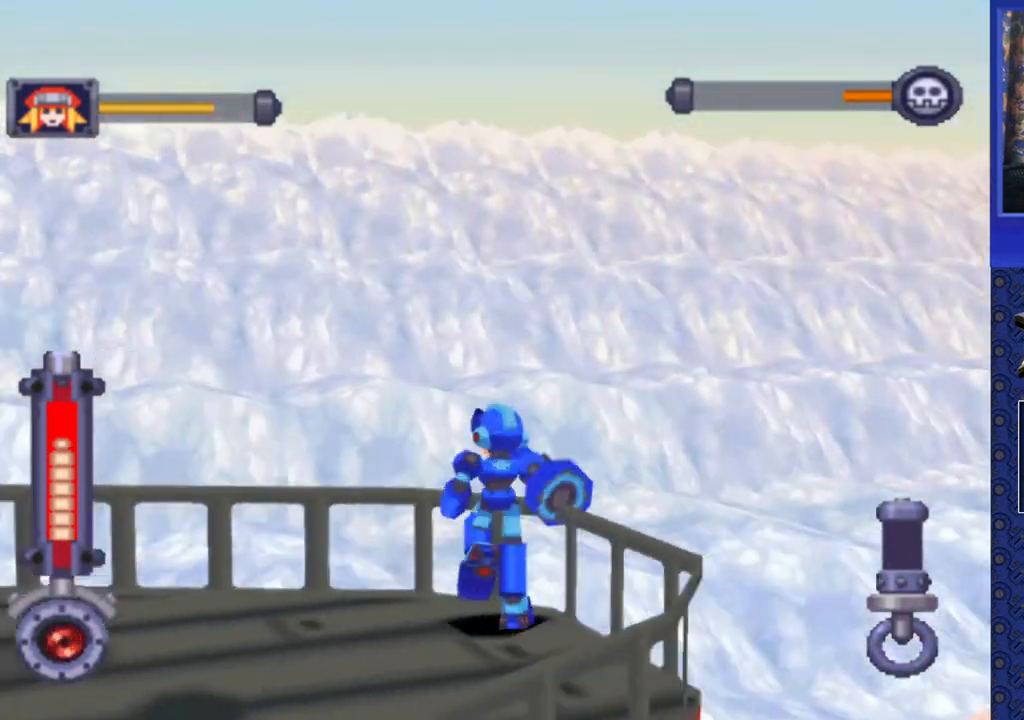
{"buttons": ["DPAD_LEFT"], "events": [[83, "DPAD_UP", "up"]]}
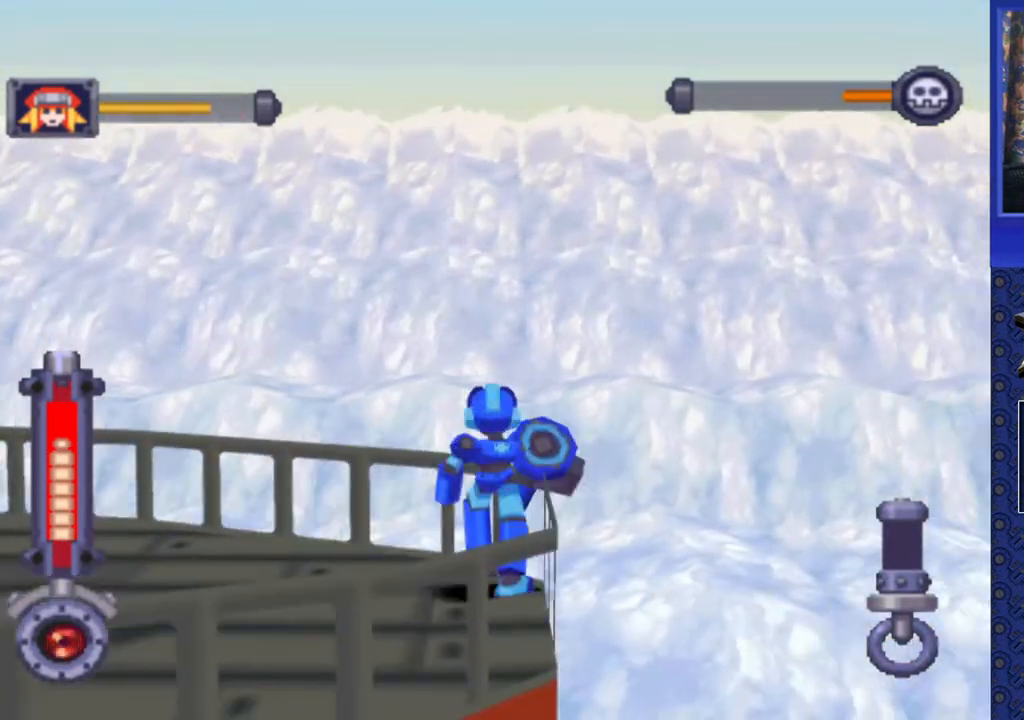
{"buttons": ["DPAD_UP", "DPAD_LEFT"], "events": [[317, "DPAD_UP", "down"]]}
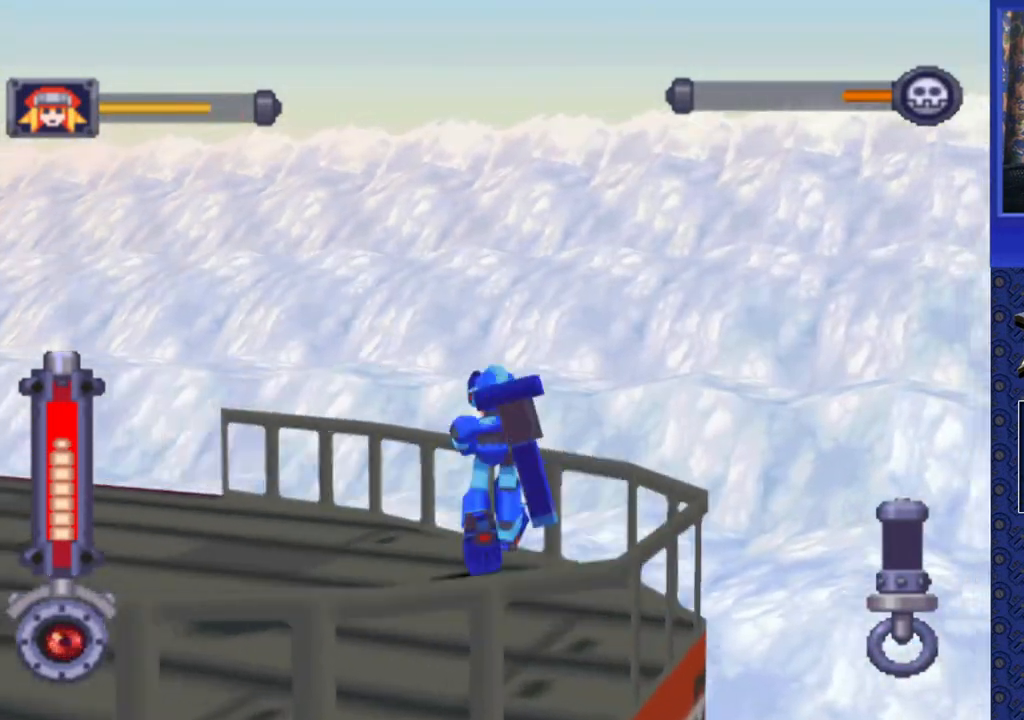
{"buttons": ["DPAD_LEFT"], "events": [[250, "DPAD_UP", "up"]]}
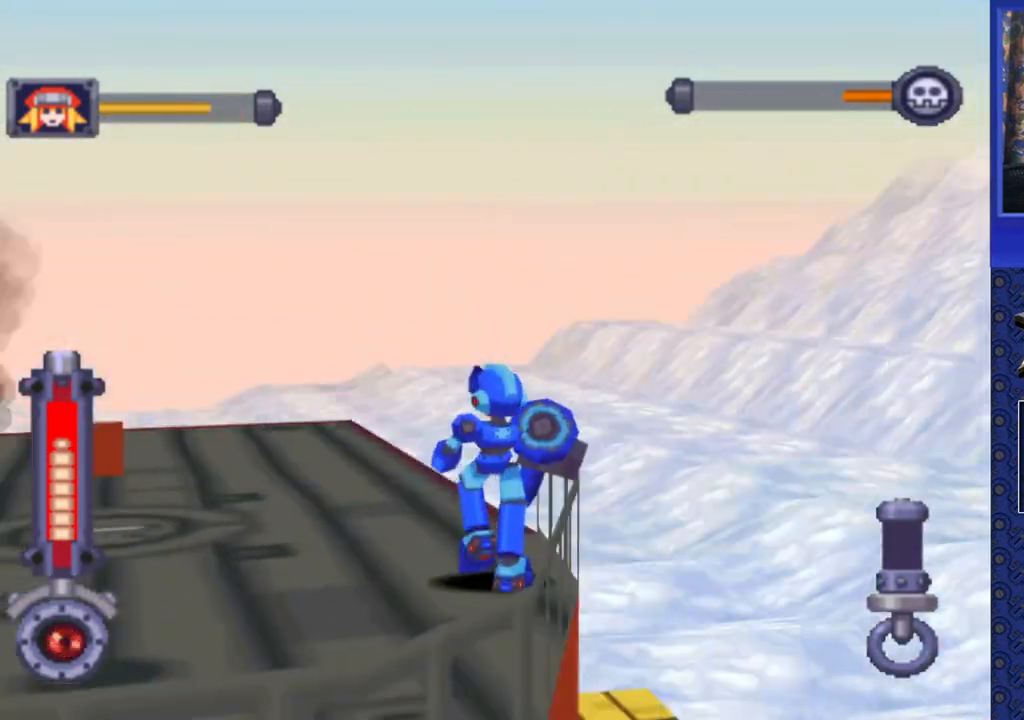
{"buttons": ["DPAD_LEFT"], "events": []}
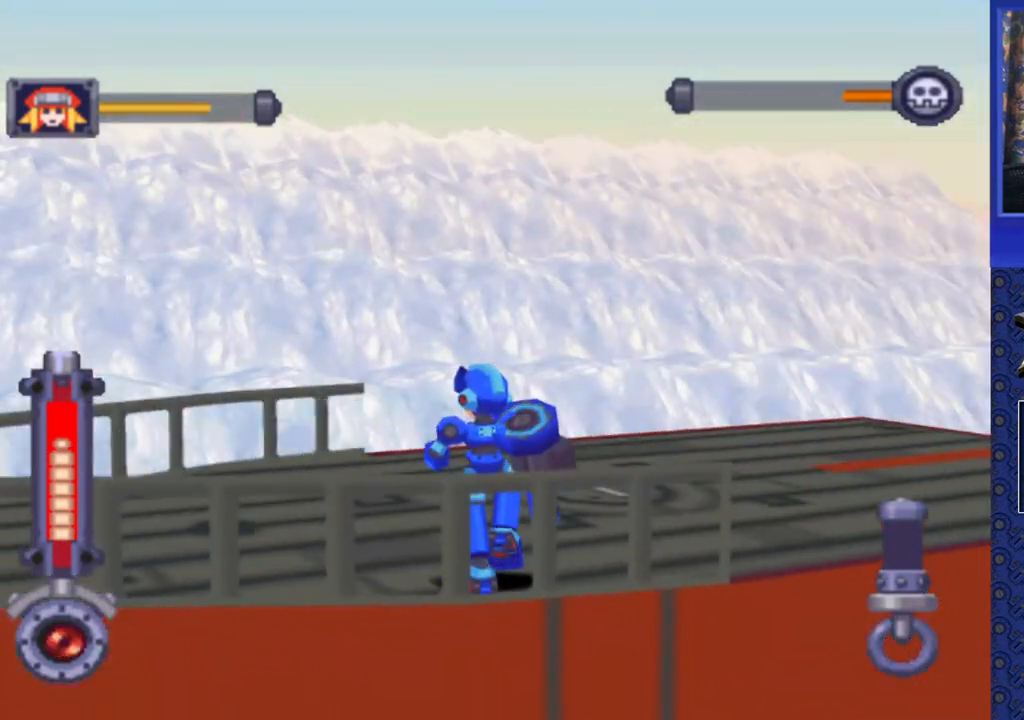
{"buttons": ["DPAD_LEFT"], "events": []}